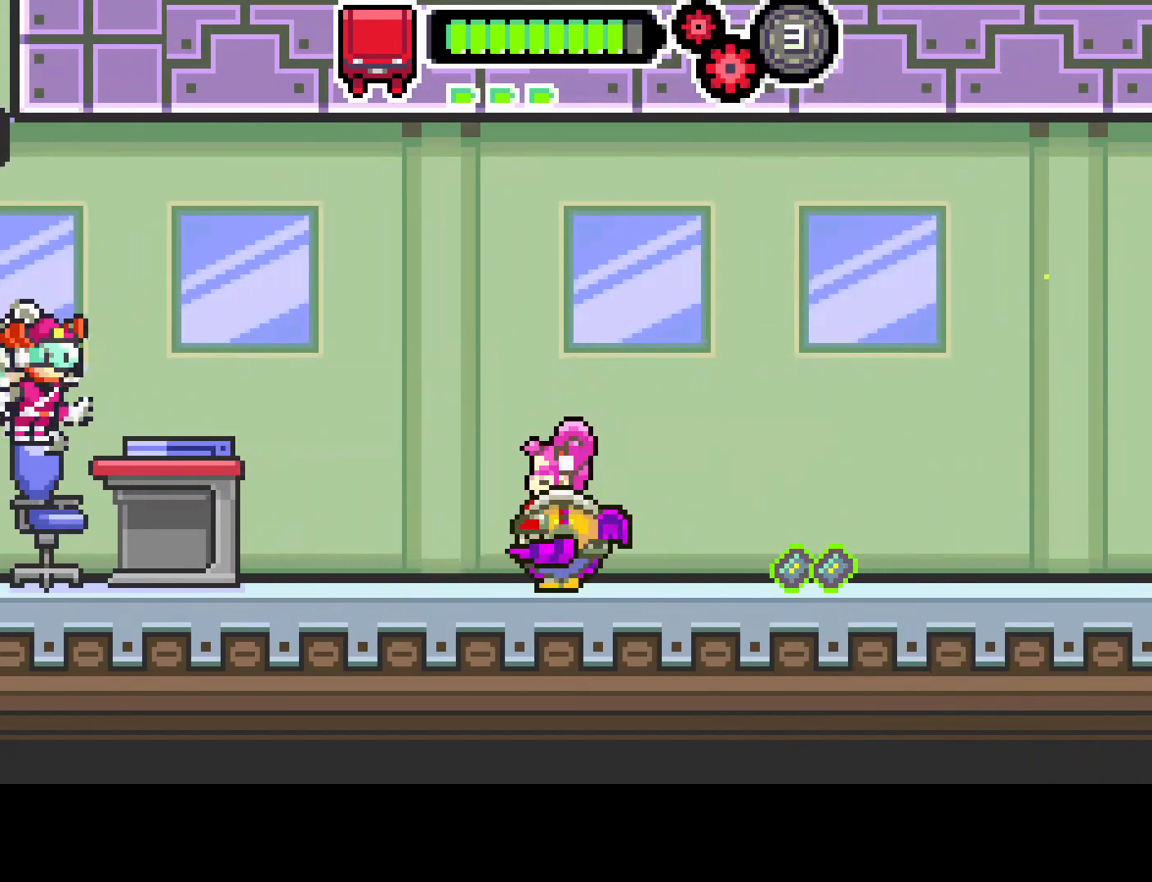
Gameplay with a controller (PlayStation layout); each line is a JSON object with the inputs held at the frame after it. "events" lists button and stick changes between this image and that frame as [ms after this image, input, new state], when the widget could be followed in between. Not read: L3 R3.
{"buttons": ["DPAD_RIGHT"], "left_stick": "center", "right_stick": "center", "events": [[150, "DPAD_RIGHT", "down"]]}
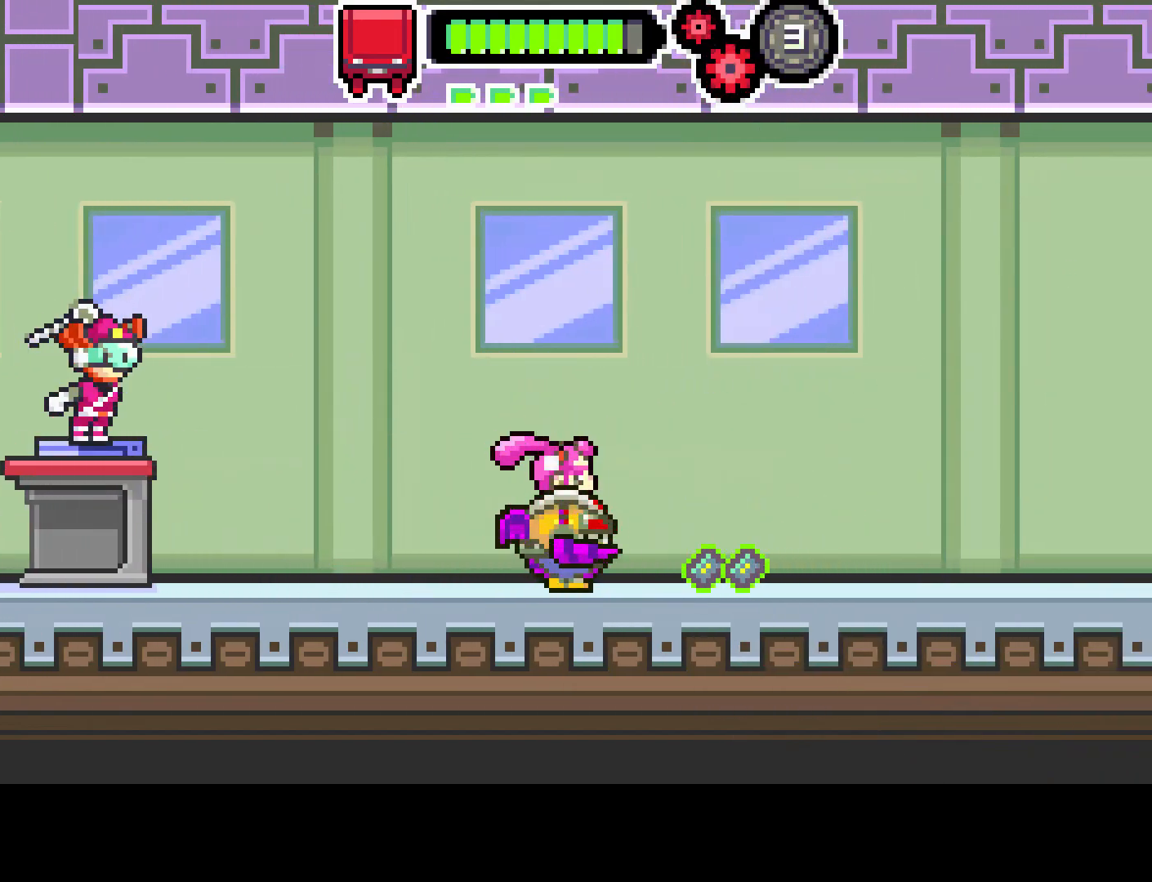
{"buttons": ["DPAD_LEFT"], "left_stick": "center", "right_stick": "center", "events": [[317, "DPAD_RIGHT", "up"], [383, "DPAD_LEFT", "down"]]}
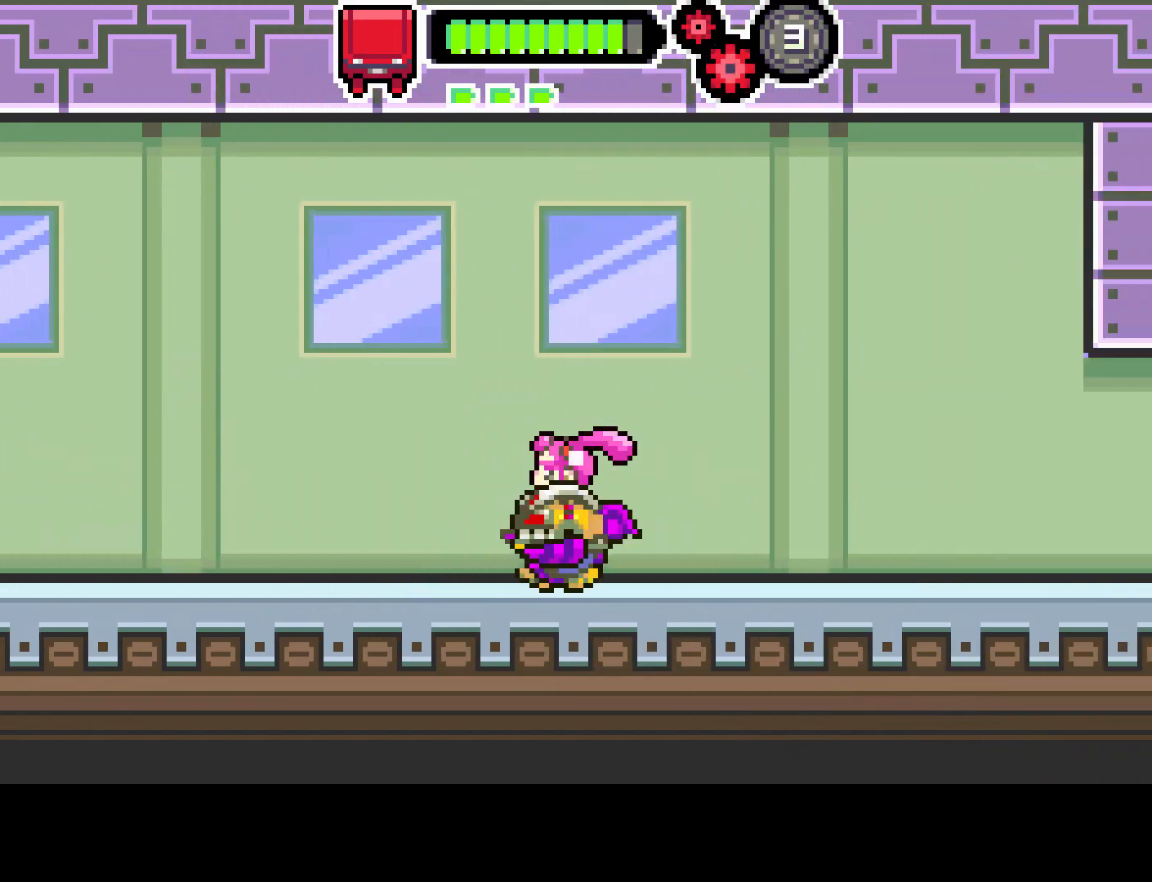
{"buttons": ["DPAD_LEFT"], "left_stick": "center", "right_stick": "center", "events": []}
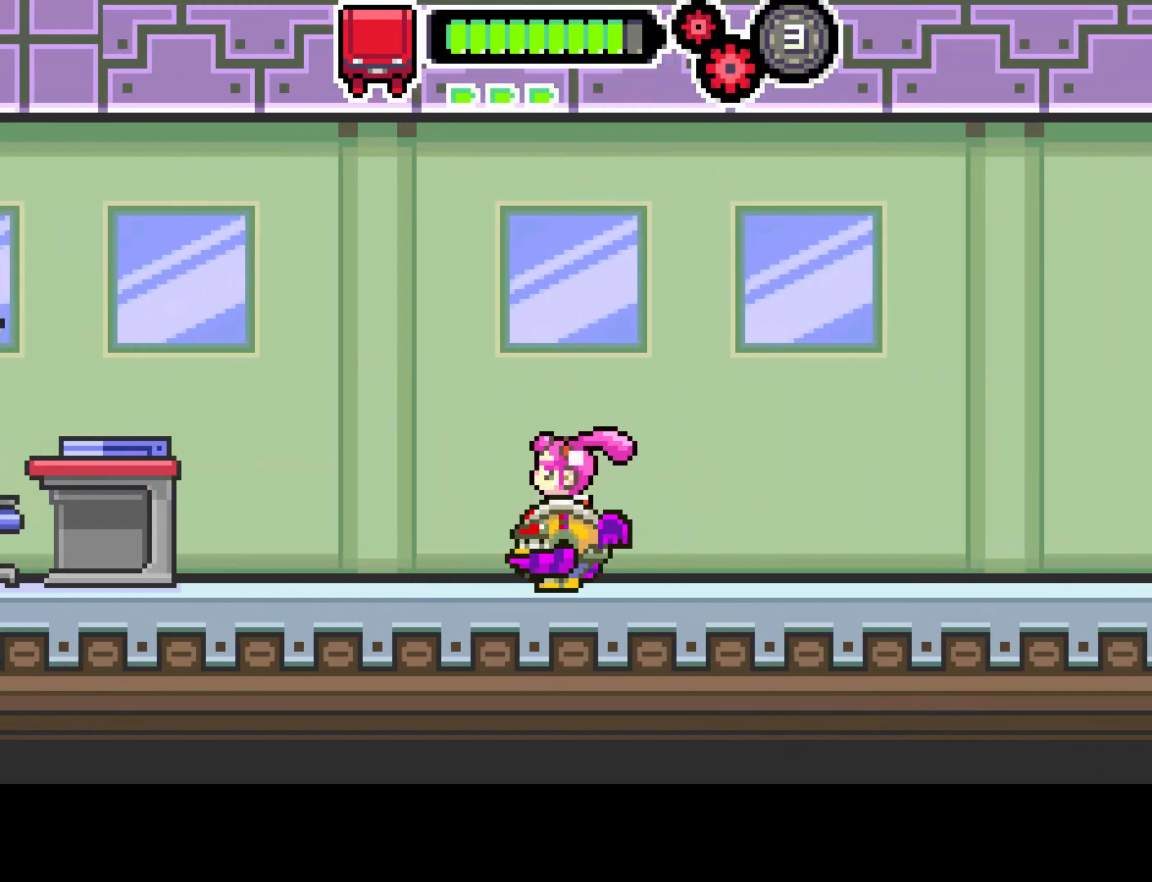
{"buttons": ["R1", "DPAD_LEFT"], "left_stick": "center", "right_stick": "center", "events": [[200, "CIRCLE", "down"], [300, "CIRCLE", "up"], [350, "R1", "down"]]}